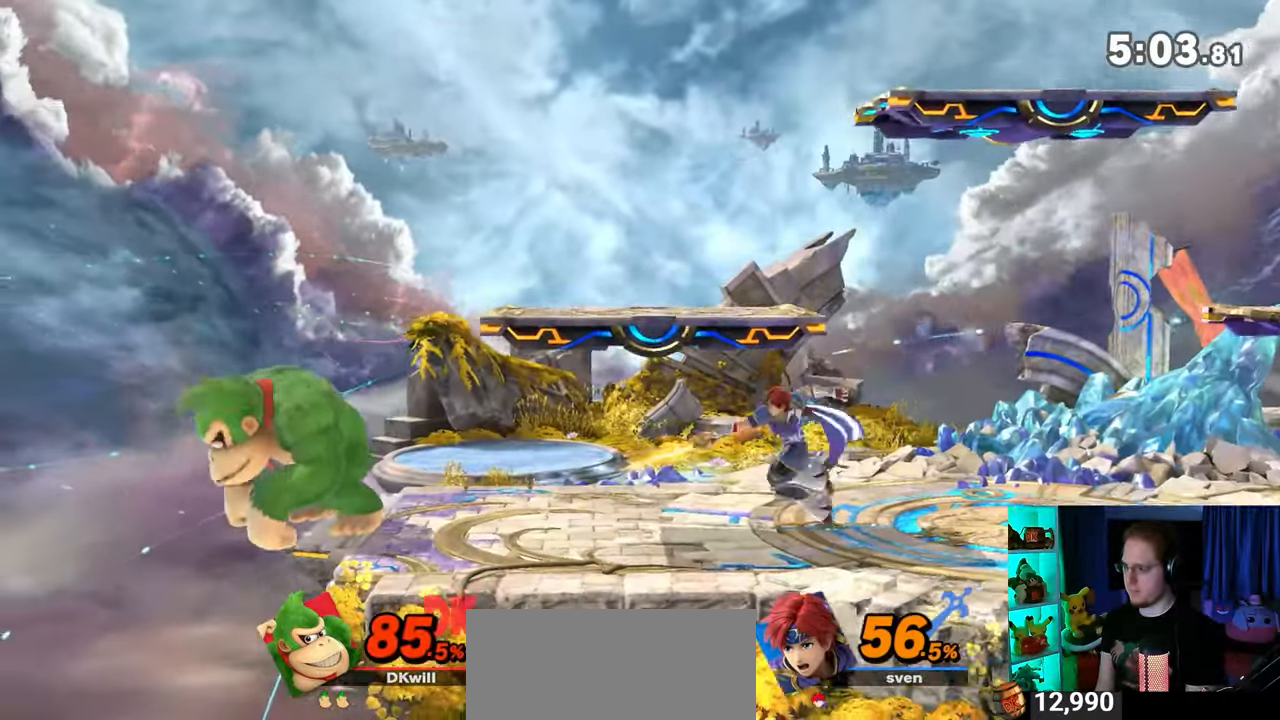
Gameplay with a controller (Nintendo layout); each line is a JSON object with the inputs held at the frame after it. "events" lists button and stick changes between this image and that frame as [ms after this image, input, new state], when the widget could be followed in between. Not read: L3 R3.
{"buttons": ["B"], "left_stick": "down", "right_stick": "center", "events": [[117, "left_stick", "down"], [500, "B", "down"]]}
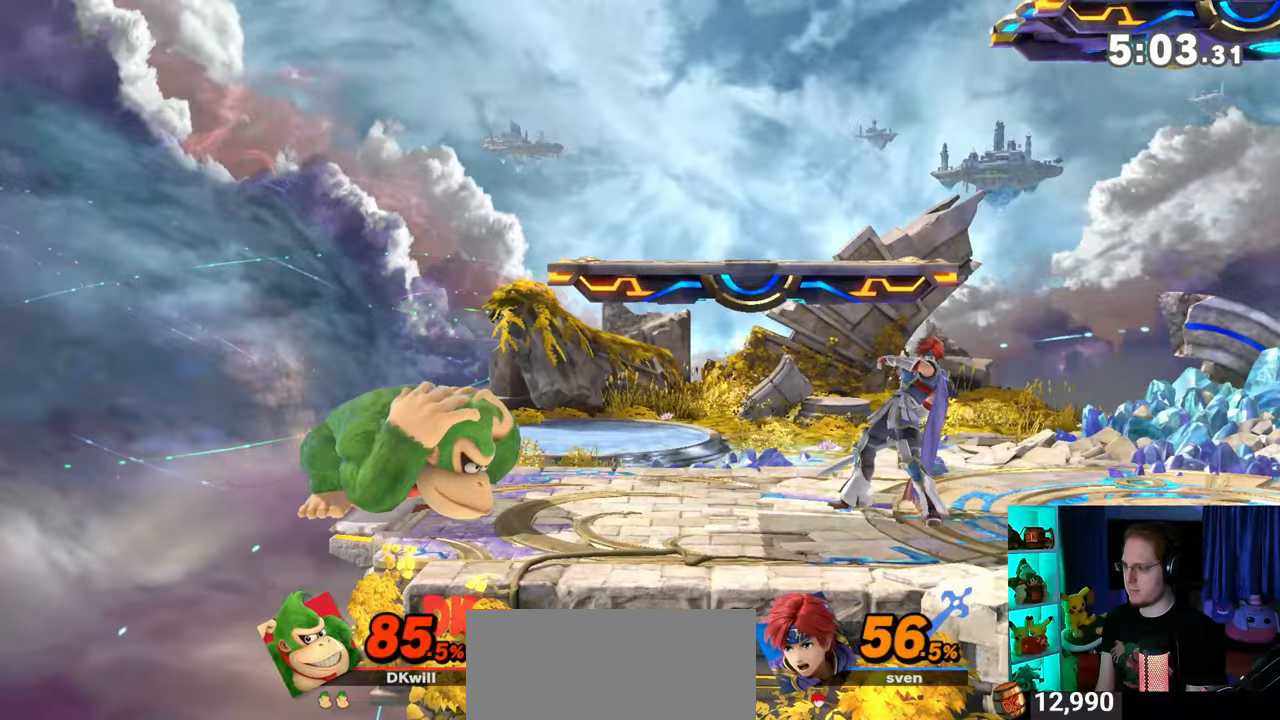
{"buttons": [], "left_stick": "center", "right_stick": "center", "events": [[50, "B", "up"], [467, "left_stick", "center"]]}
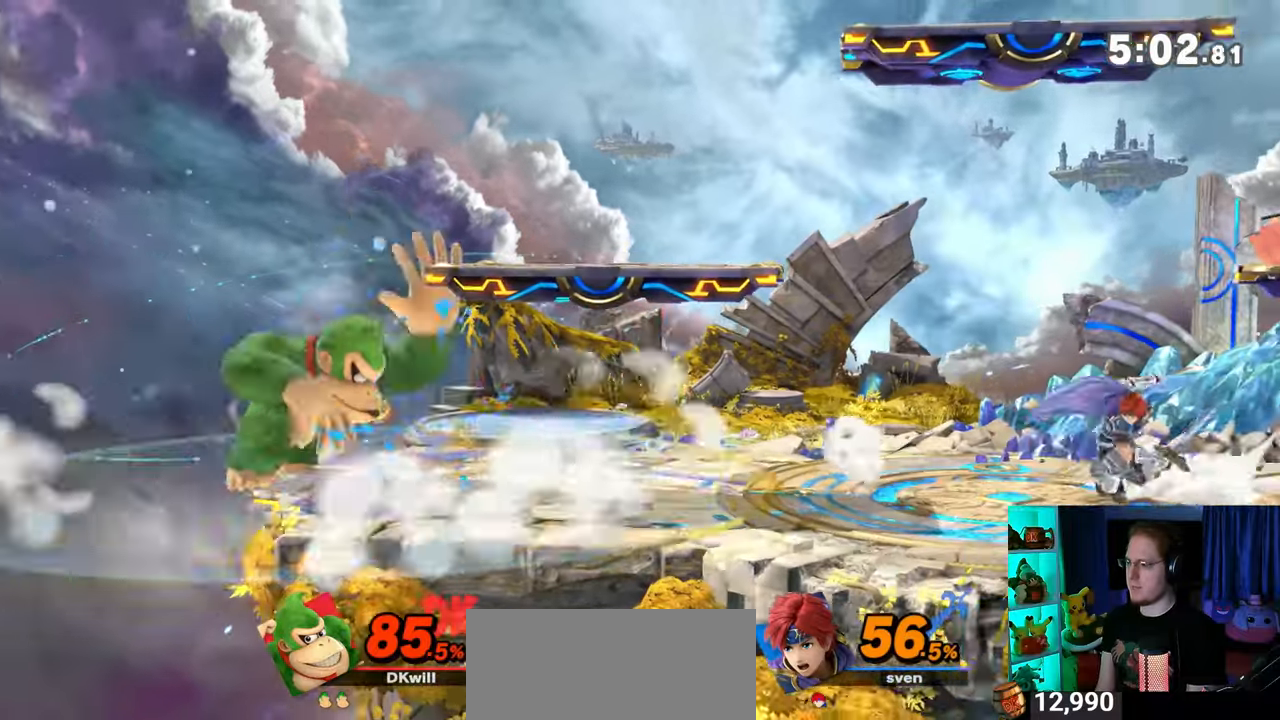
{"buttons": ["B"], "left_stick": "center", "right_stick": "center", "events": [[267, "Y", "down"], [267, "left_stick", "right"], [433, "Y", "up"], [483, "B", "down"], [483, "left_stick", "center"]]}
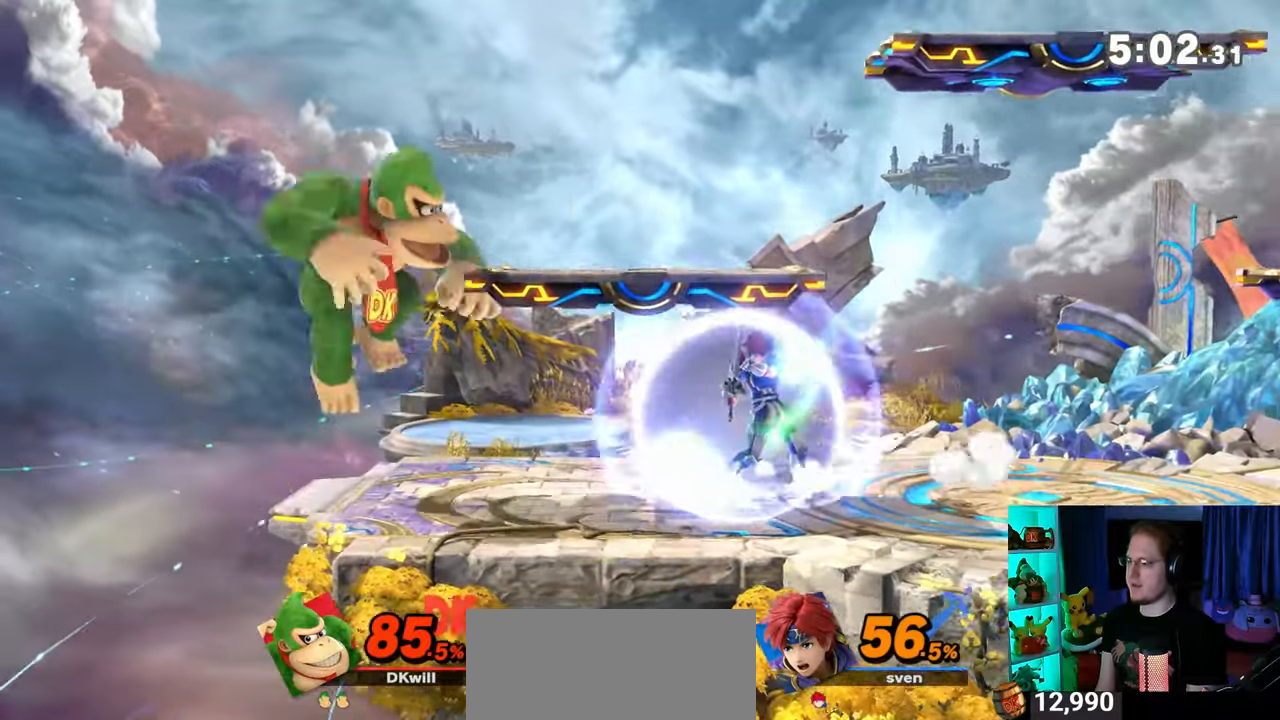
{"buttons": [], "left_stick": "center", "right_stick": "center", "events": [[83, "B", "up"]]}
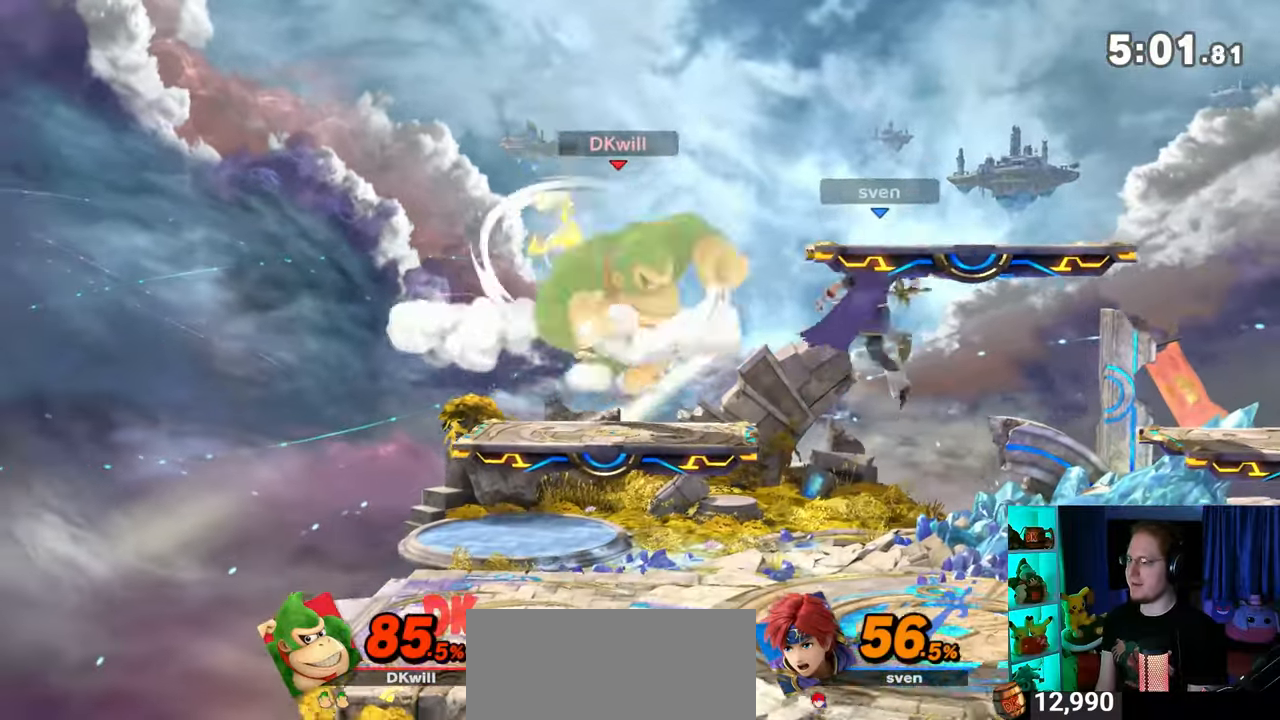
{"buttons": ["R1"], "left_stick": "right", "right_stick": "center", "events": [[17, "R1", "down"], [267, "Y", "down"], [400, "left_stick", "right"], [500, "Y", "up"]]}
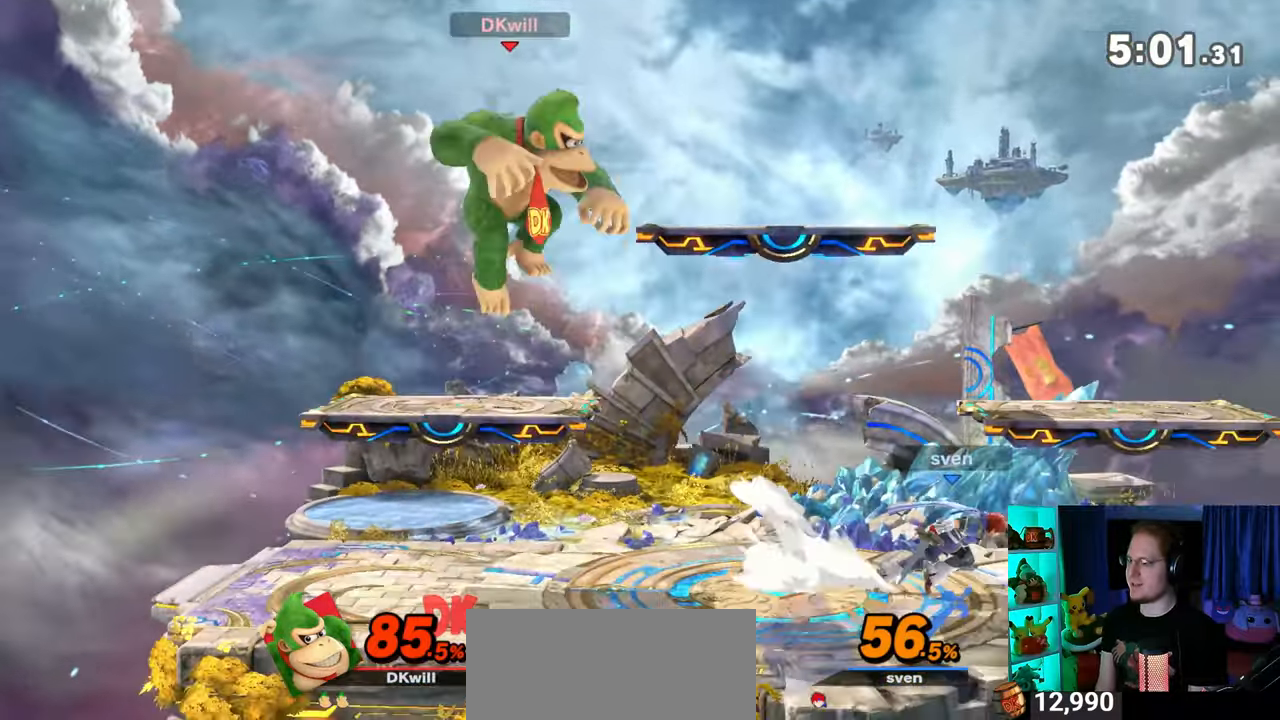
{"buttons": ["Y"], "left_stick": "center", "right_stick": "center", "events": [[50, "R1", "up"], [83, "left_stick", "up-right"], [233, "left_stick", "down-right"], [433, "left_stick", "center"], [467, "Y", "down"]]}
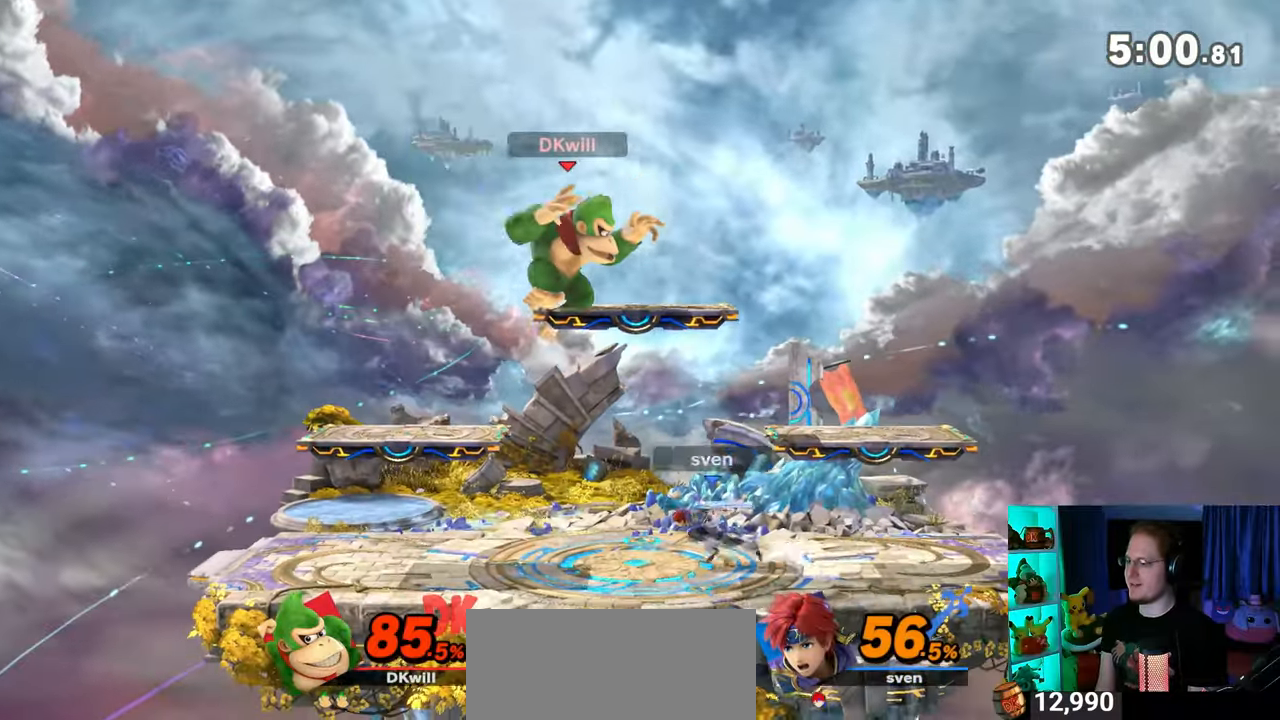
{"buttons": [], "left_stick": "down-right", "right_stick": "center", "events": [[50, "Y", "up"], [300, "left_stick", "up-right"], [450, "left_stick", "down-right"]]}
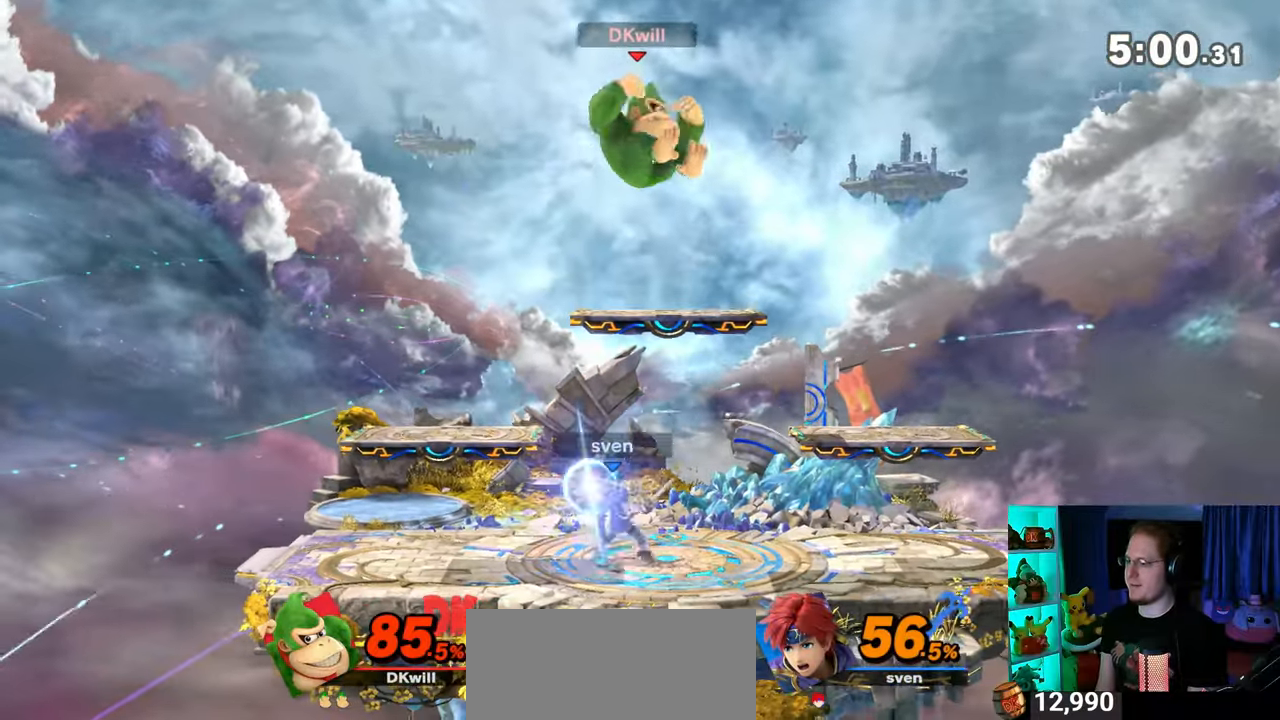
{"buttons": ["Y"], "left_stick": "down-right", "right_stick": "center", "events": [[233, "right_stick", "left"], [367, "right_stick", "center"], [433, "Y", "down"]]}
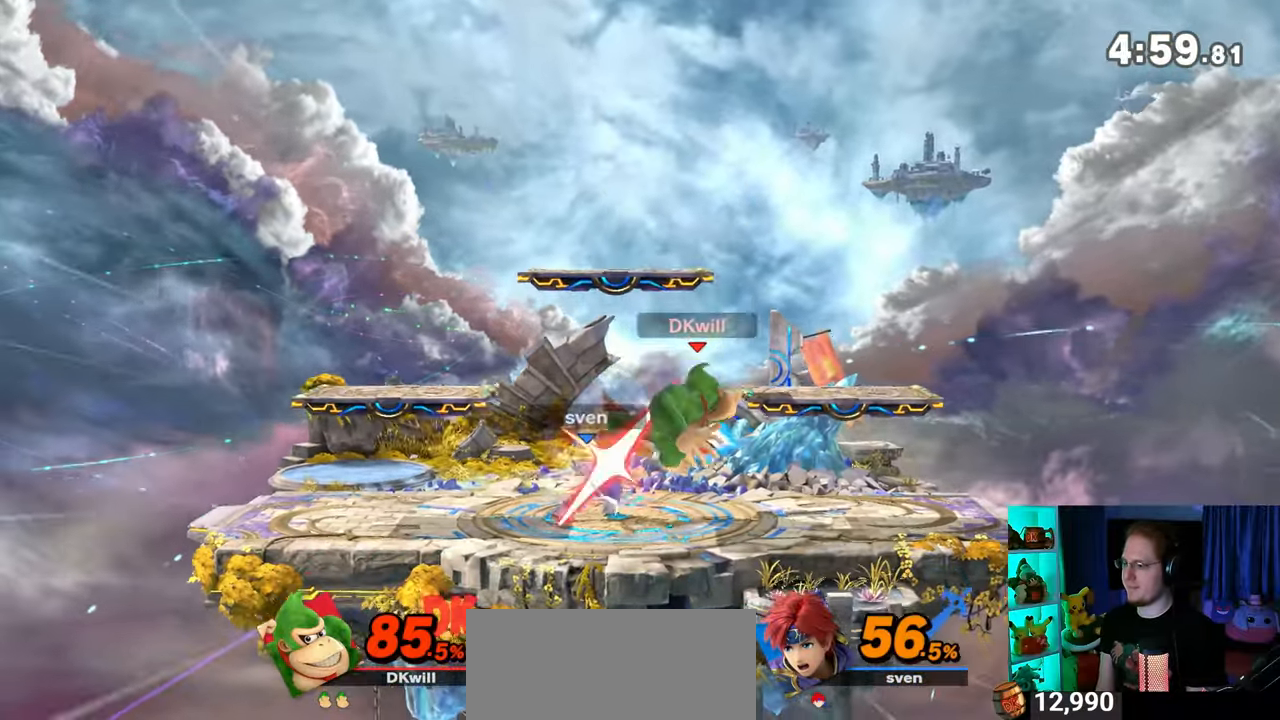
{"buttons": [], "left_stick": "left", "right_stick": "center", "events": [[83, "left_stick", "center"], [117, "Y", "up"], [267, "left_stick", "left"]]}
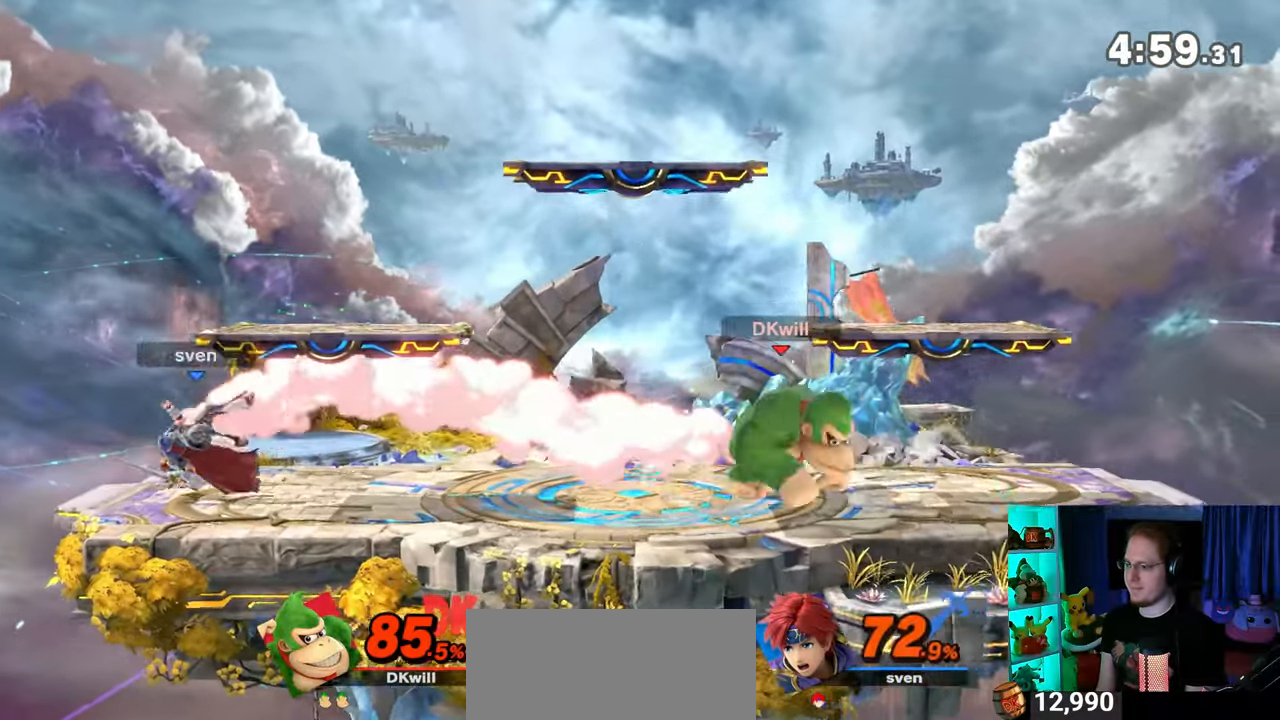
{"buttons": [], "left_stick": "down", "right_stick": "center", "events": [[233, "left_stick", "down"]]}
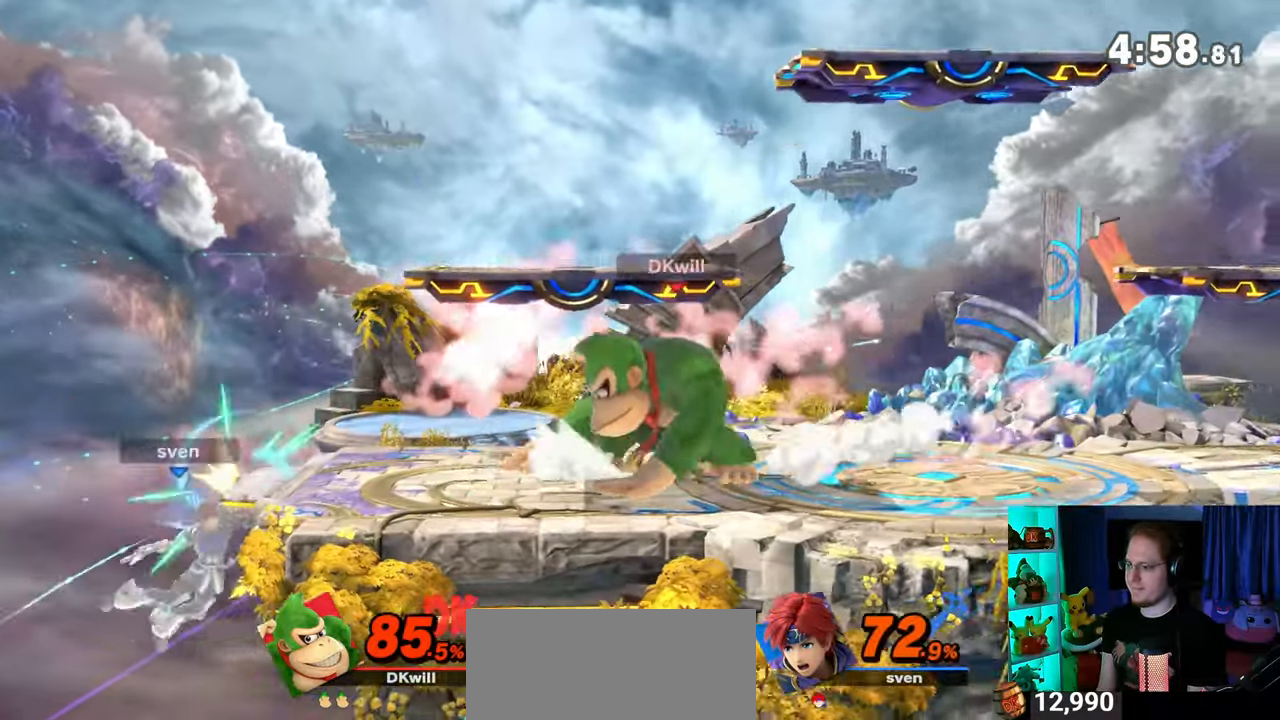
{"buttons": [], "left_stick": "left", "right_stick": "center", "events": [[333, "left_stick", "center"], [483, "left_stick", "left"]]}
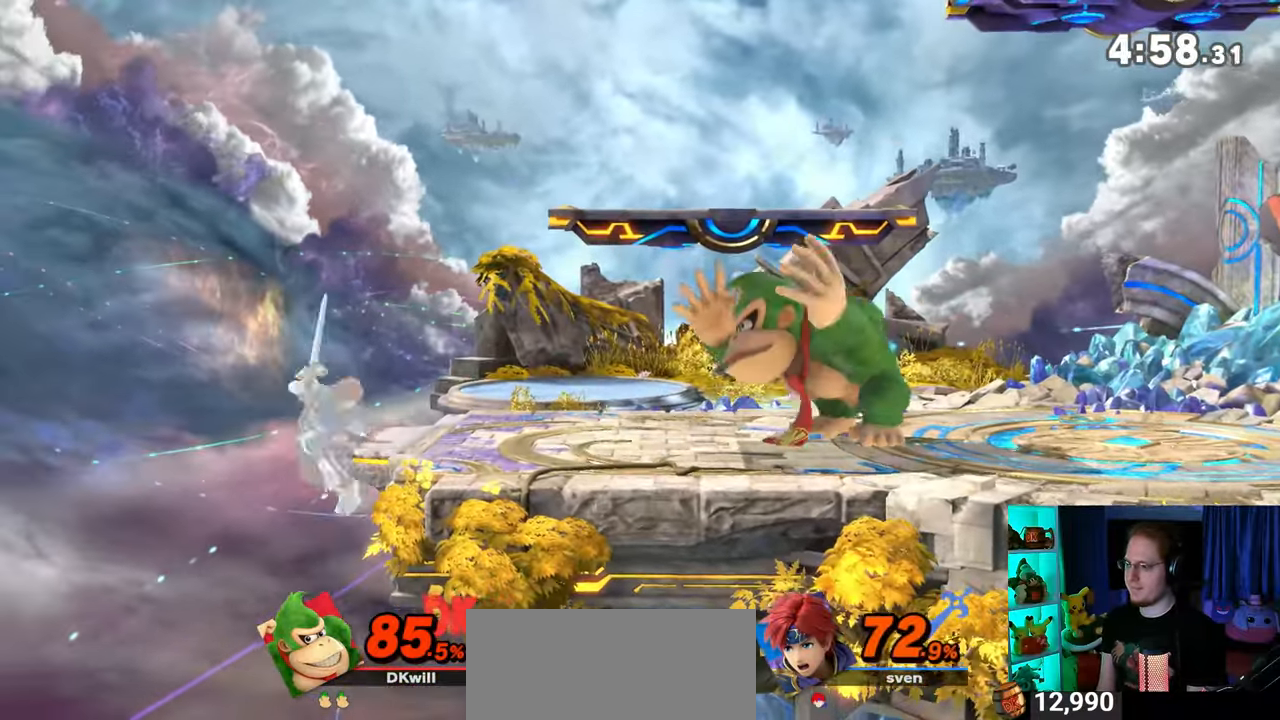
{"buttons": [], "left_stick": "center", "right_stick": "center", "events": [[83, "left_stick", "center"], [183, "left_stick", "right"], [333, "left_stick", "center"]]}
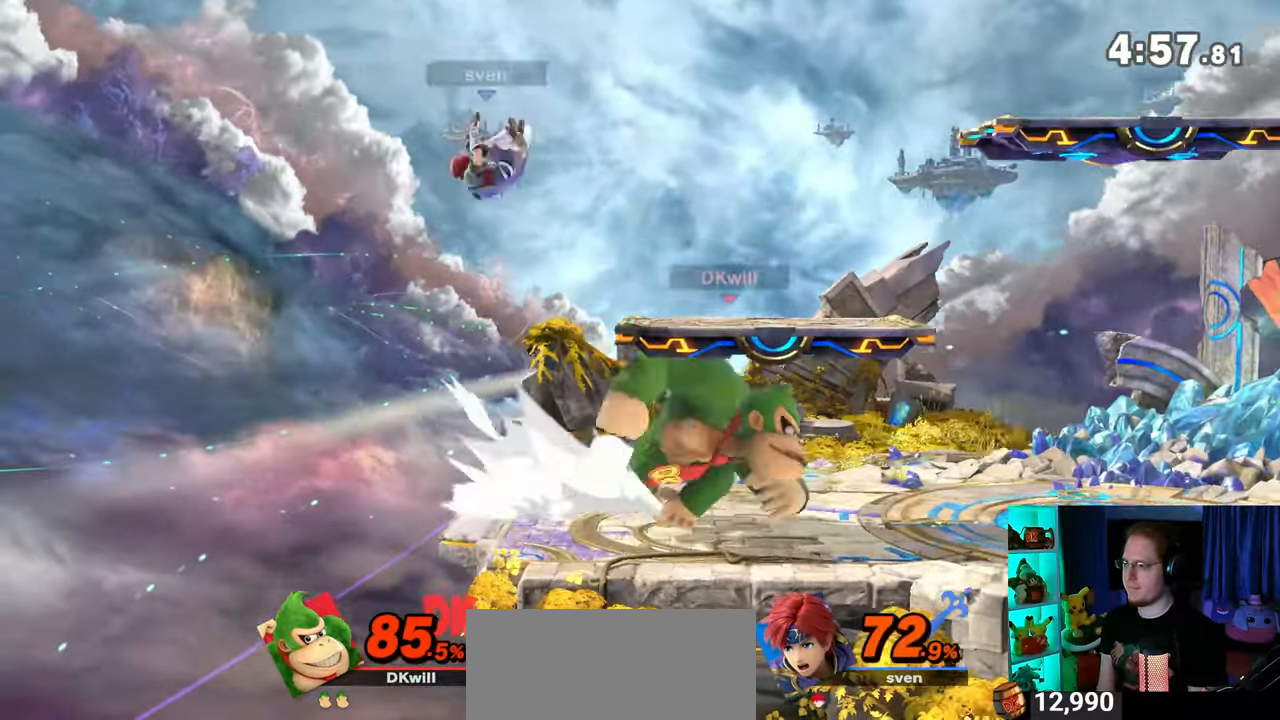
{"buttons": [], "left_stick": "left", "right_stick": "center", "events": [[117, "Y", "down"], [150, "A", "down"], [150, "Y", "up"], [150, "left_stick", "left"], [183, "A", "up"], [300, "Y", "down"], [500, "Y", "up"]]}
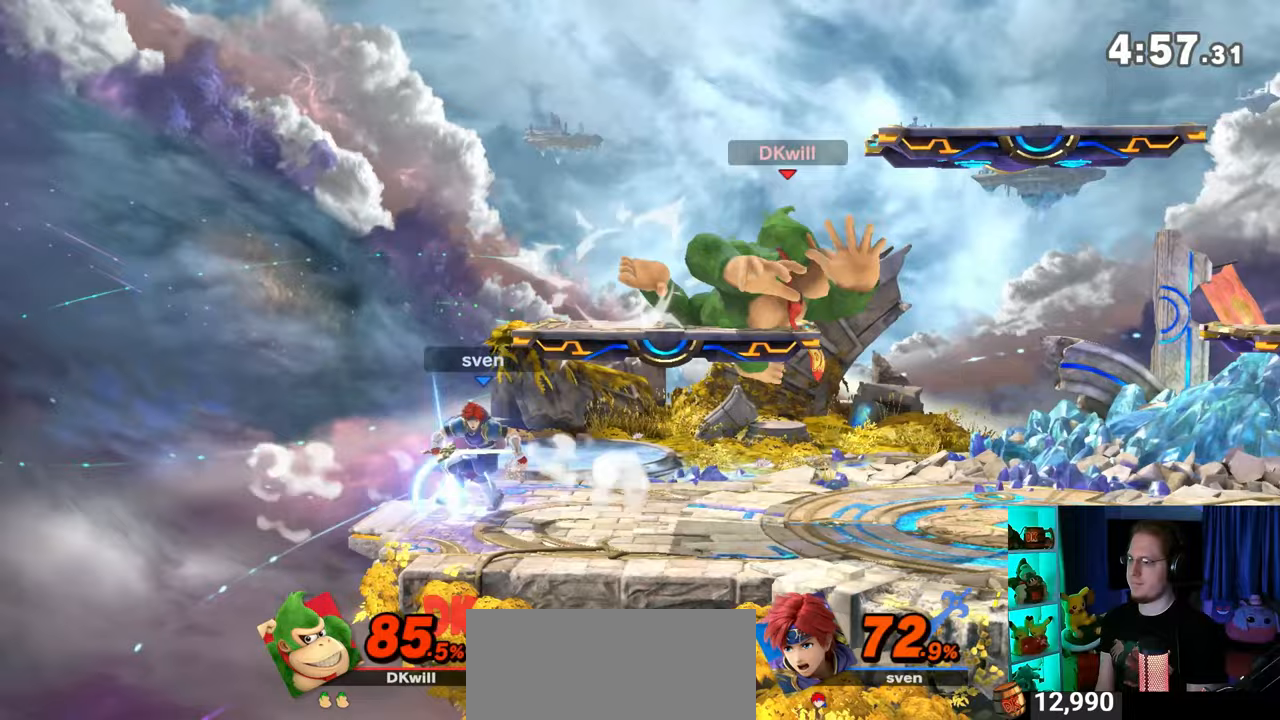
{"buttons": ["A"], "left_stick": "down", "right_stick": "center", "events": [[117, "left_stick", "down"], [300, "A", "down"], [400, "A", "up"], [467, "A", "down"]]}
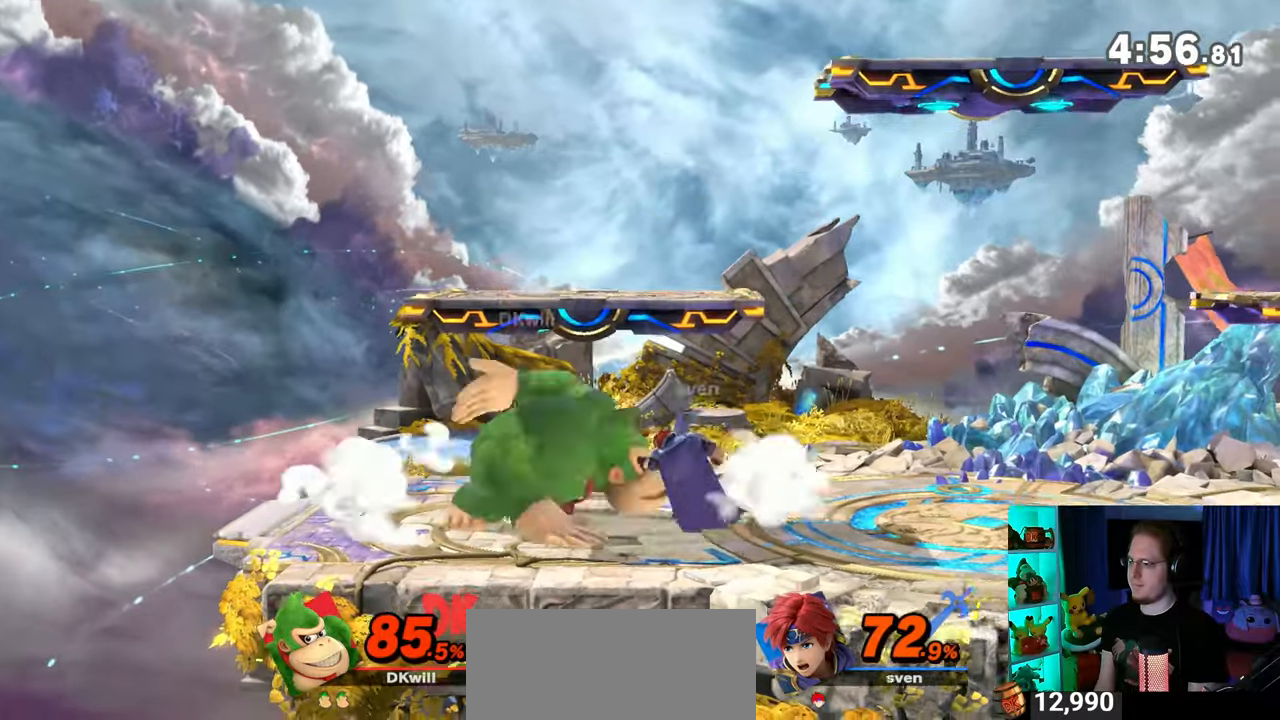
{"buttons": ["X"], "left_stick": "center", "right_stick": "center", "events": [[83, "A", "up"], [183, "left_stick", "center"], [367, "left_stick", "right"], [450, "X", "down"], [483, "left_stick", "center"]]}
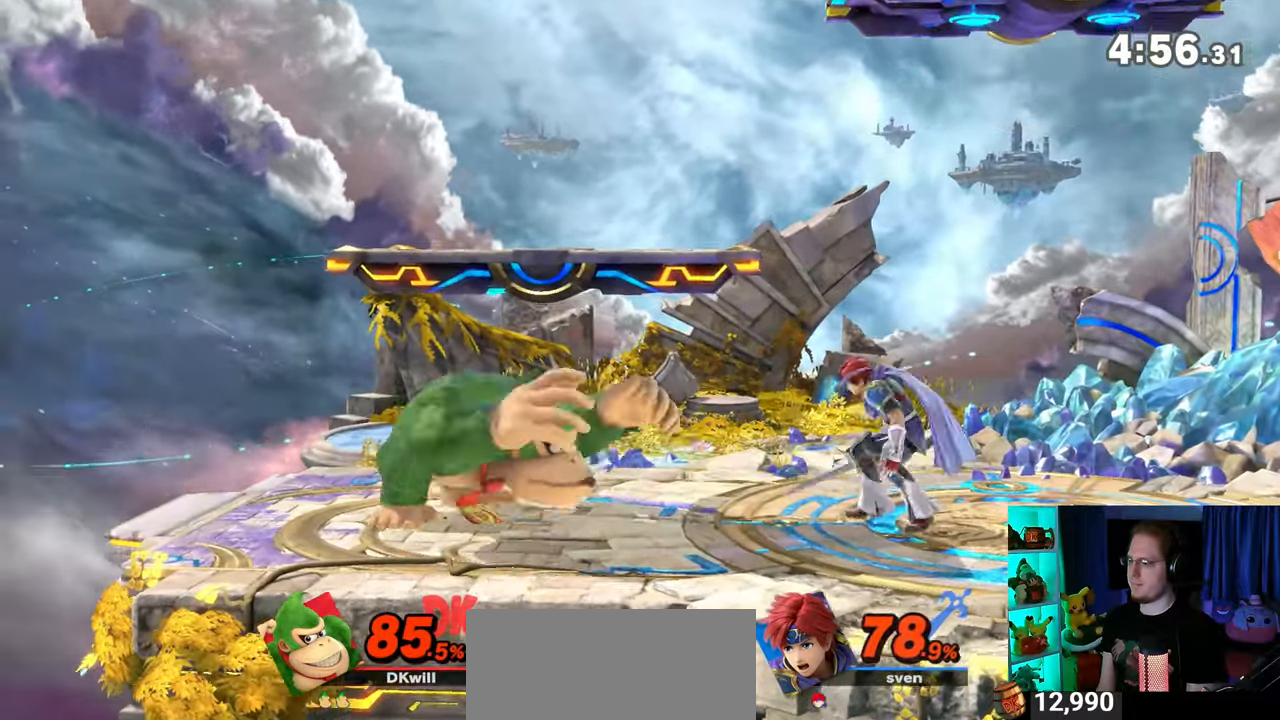
{"buttons": [], "left_stick": "left", "right_stick": "center", "events": [[17, "X", "up"], [50, "left_stick", "right"], [300, "left_stick", "left"]]}
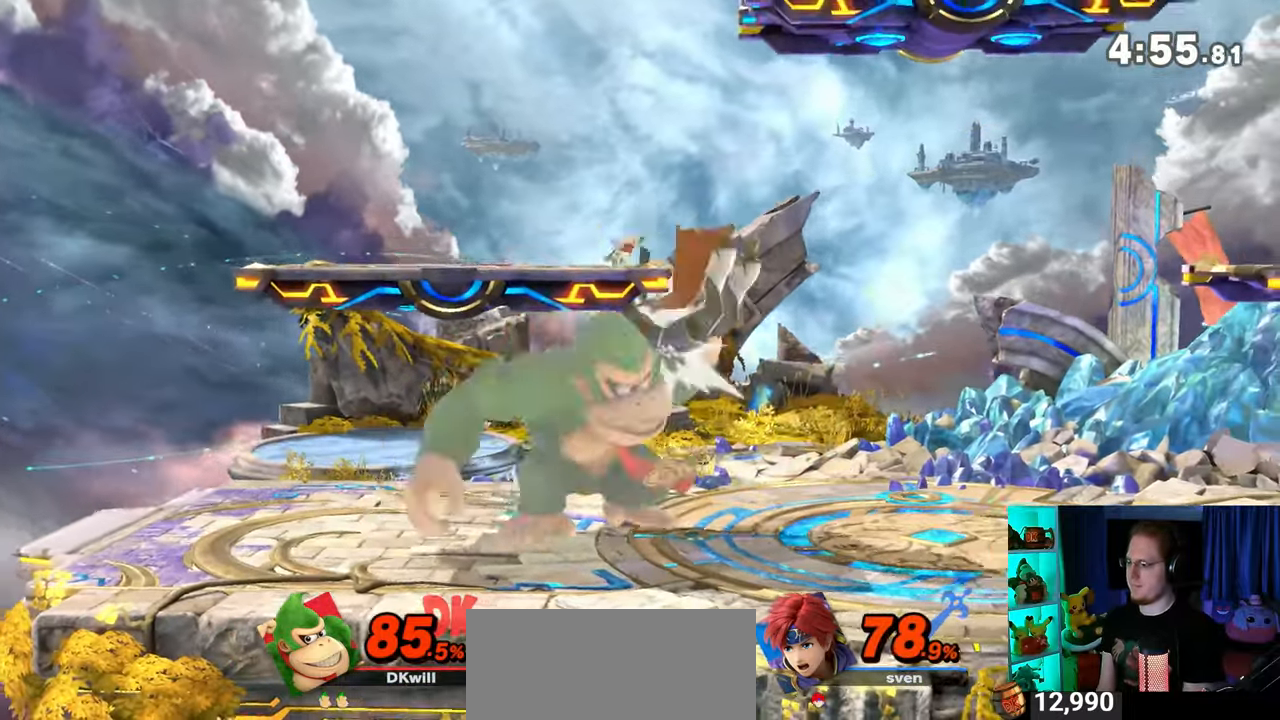
{"buttons": [], "left_stick": "left", "right_stick": "center", "events": []}
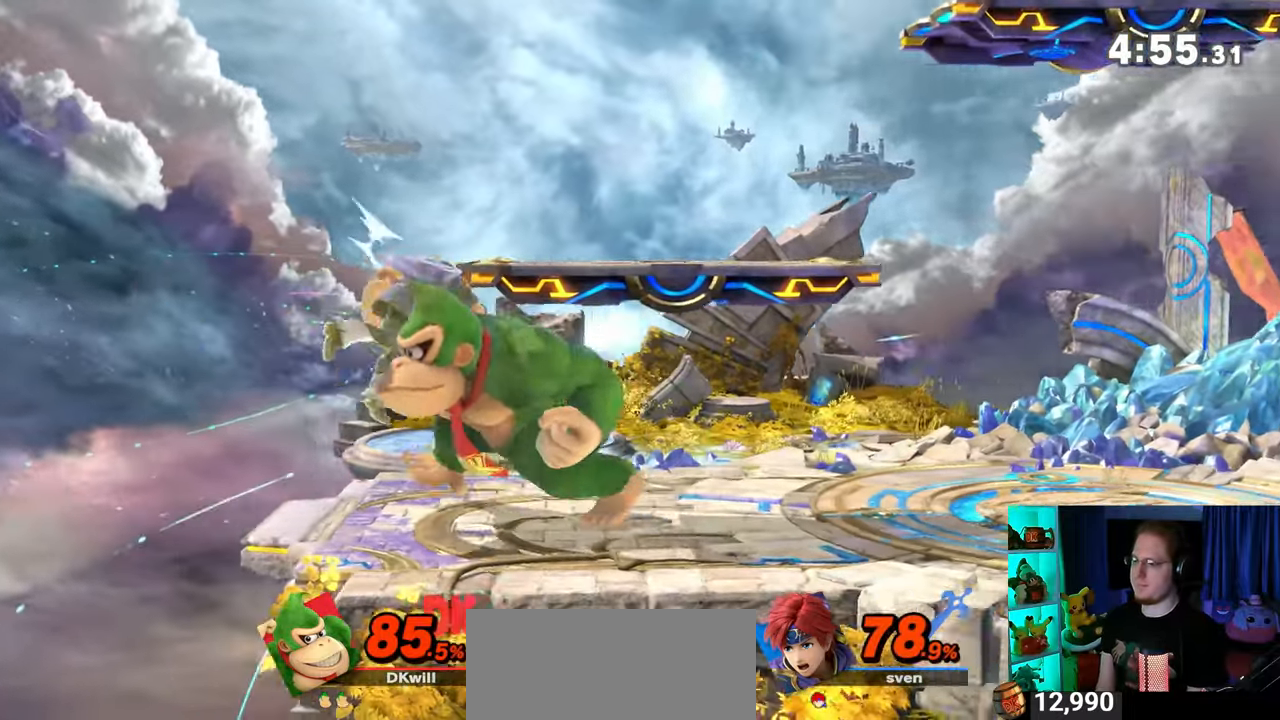
{"buttons": ["A"], "left_stick": "down", "right_stick": "center", "events": [[467, "left_stick", "down"], [483, "A", "down"]]}
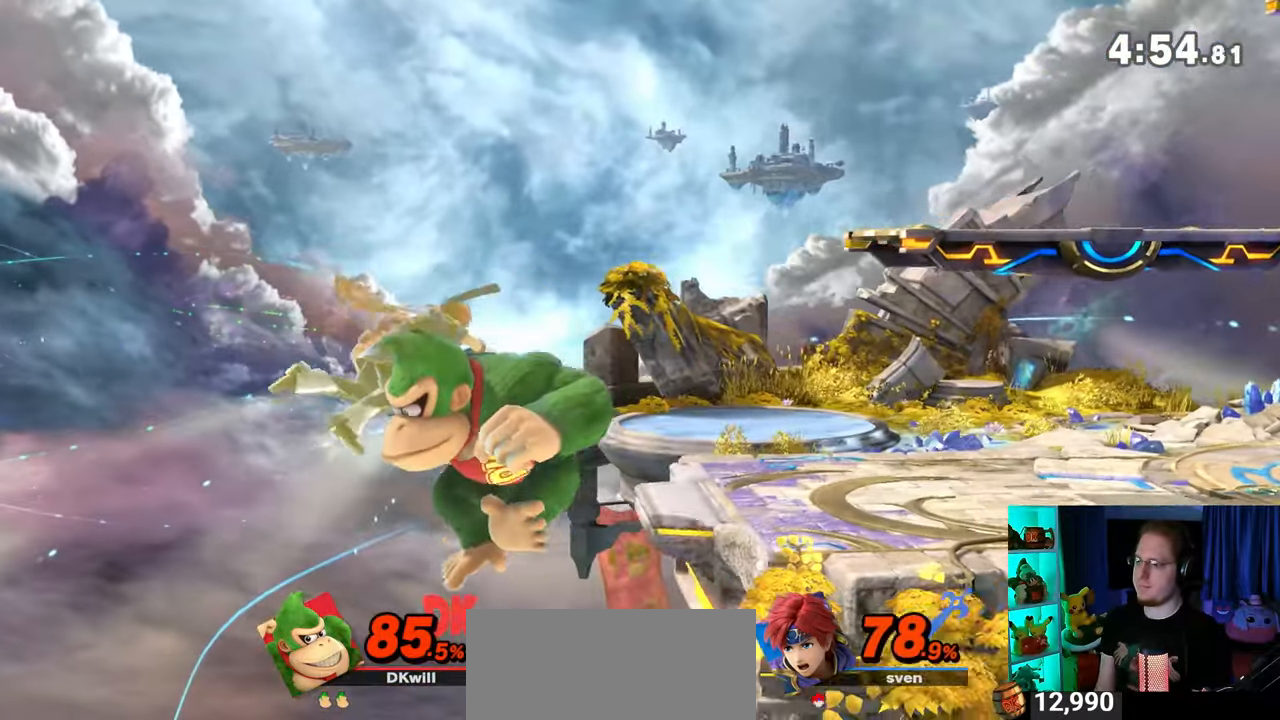
{"buttons": [], "left_stick": "center", "right_stick": "center", "events": [[33, "A", "up"], [467, "left_stick", "center"]]}
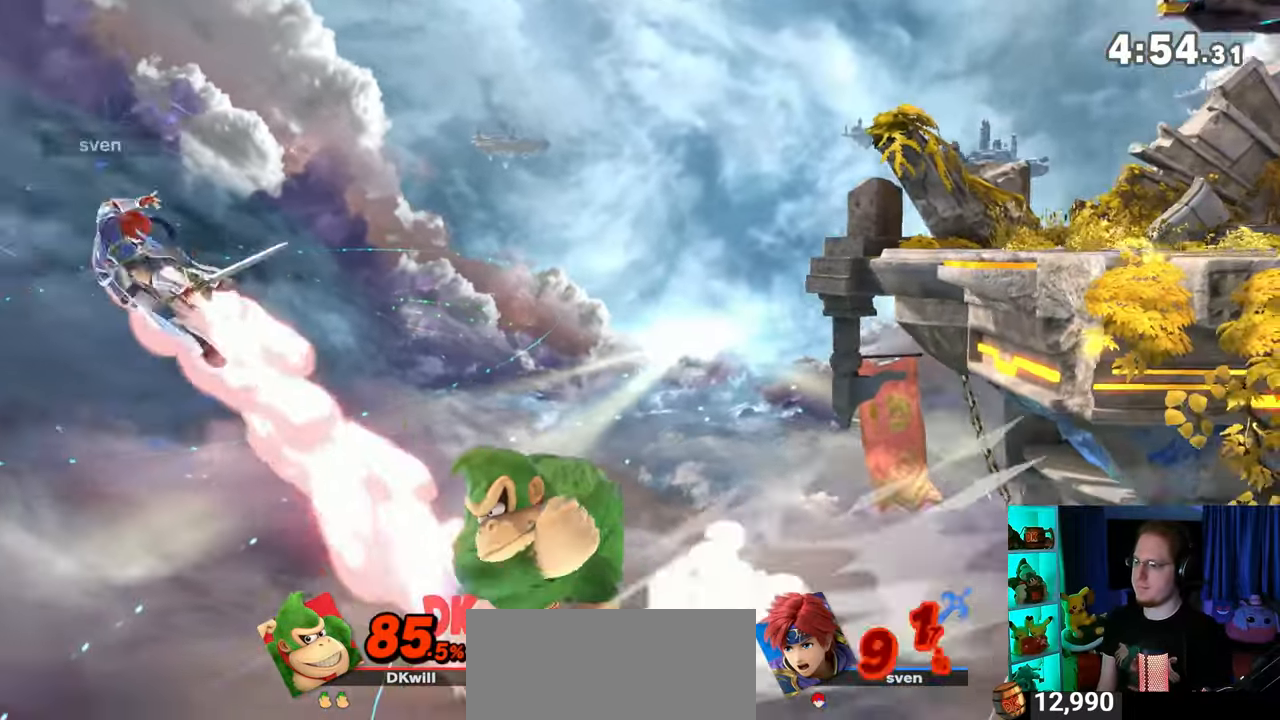
{"buttons": [], "left_stick": "center", "right_stick": "center", "events": [[250, "B", "down"], [267, "B", "up"], [433, "L1", "down"], [500, "L1", "up"]]}
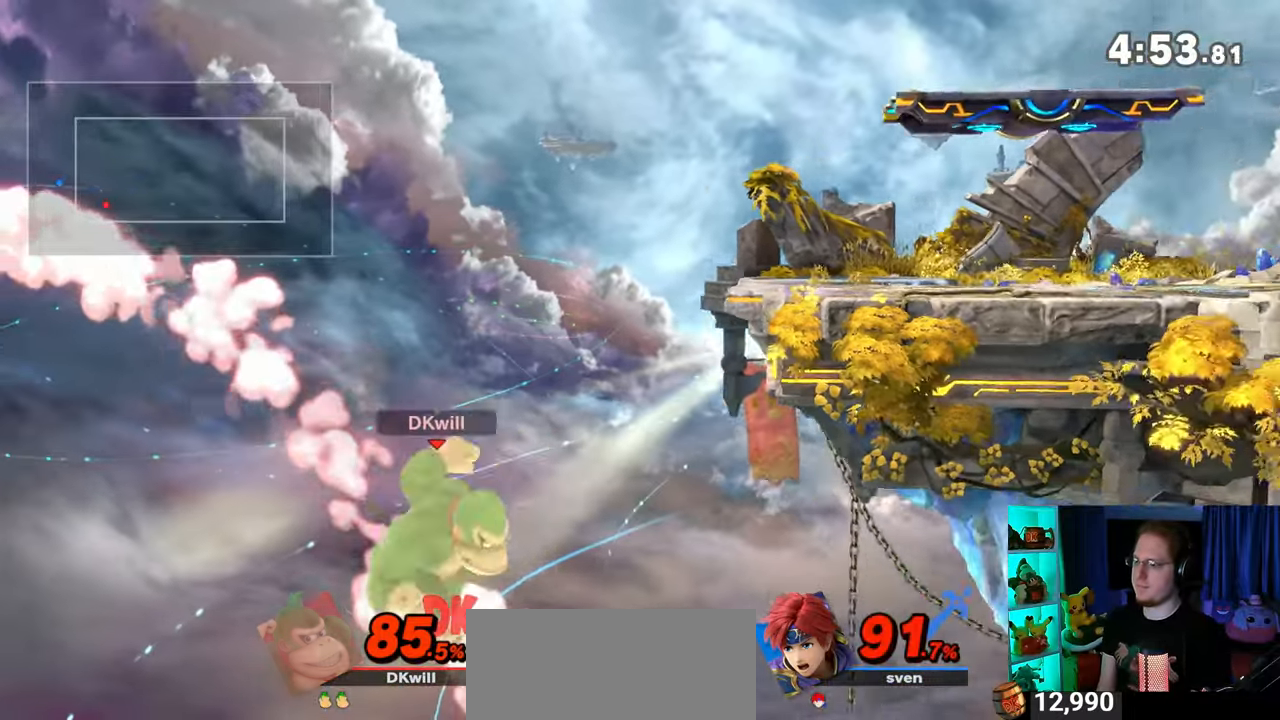
{"buttons": ["Y"], "left_stick": "up-right", "right_stick": "center", "events": [[117, "left_stick", "left"], [267, "left_stick", "center"], [333, "left_stick", "up-right"], [433, "Y", "down"]]}
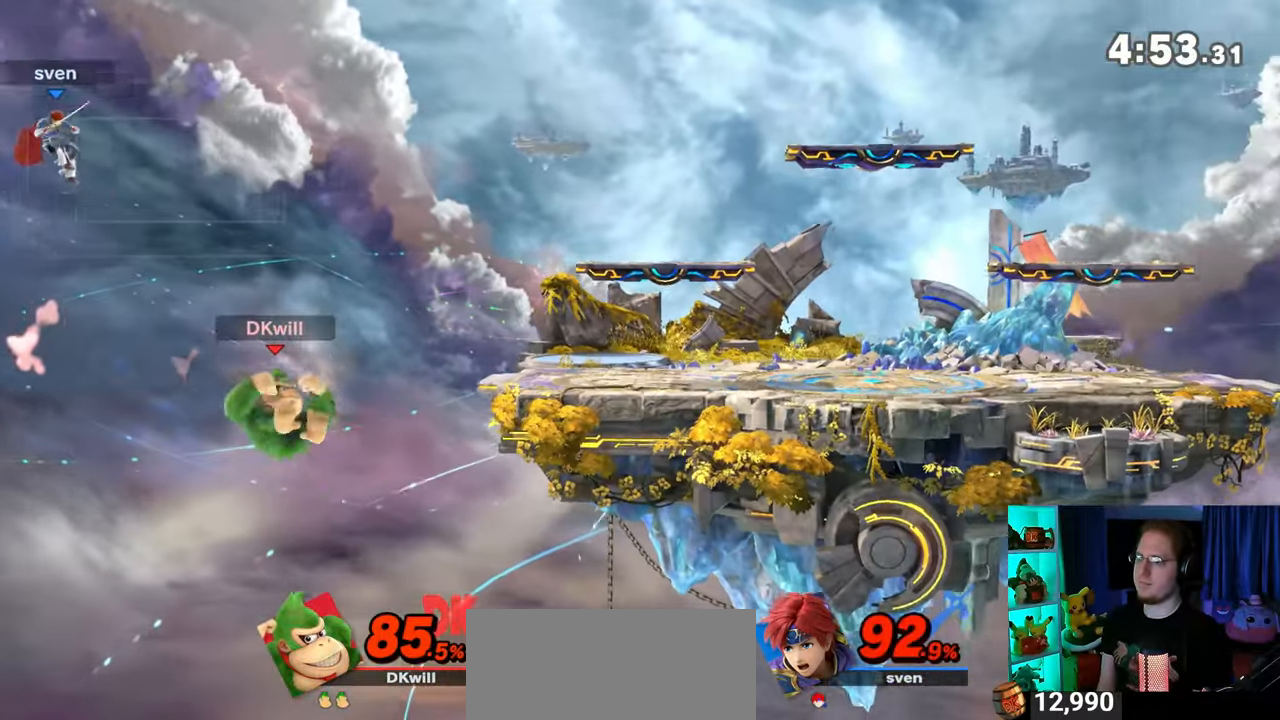
{"buttons": [], "left_stick": "down-right", "right_stick": "center", "events": [[50, "Y", "up"], [300, "B", "down"], [400, "B", "up"], [400, "left_stick", "down-right"]]}
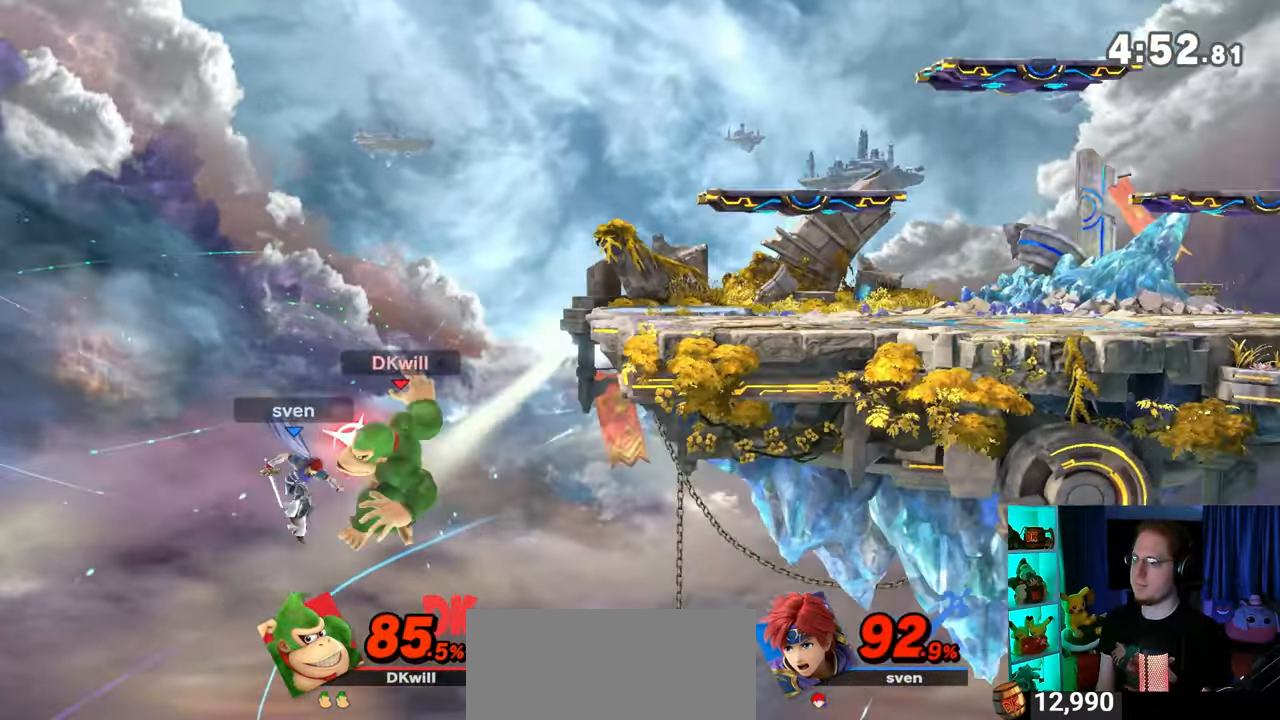
{"buttons": [], "left_stick": "down-right", "right_stick": "center", "events": []}
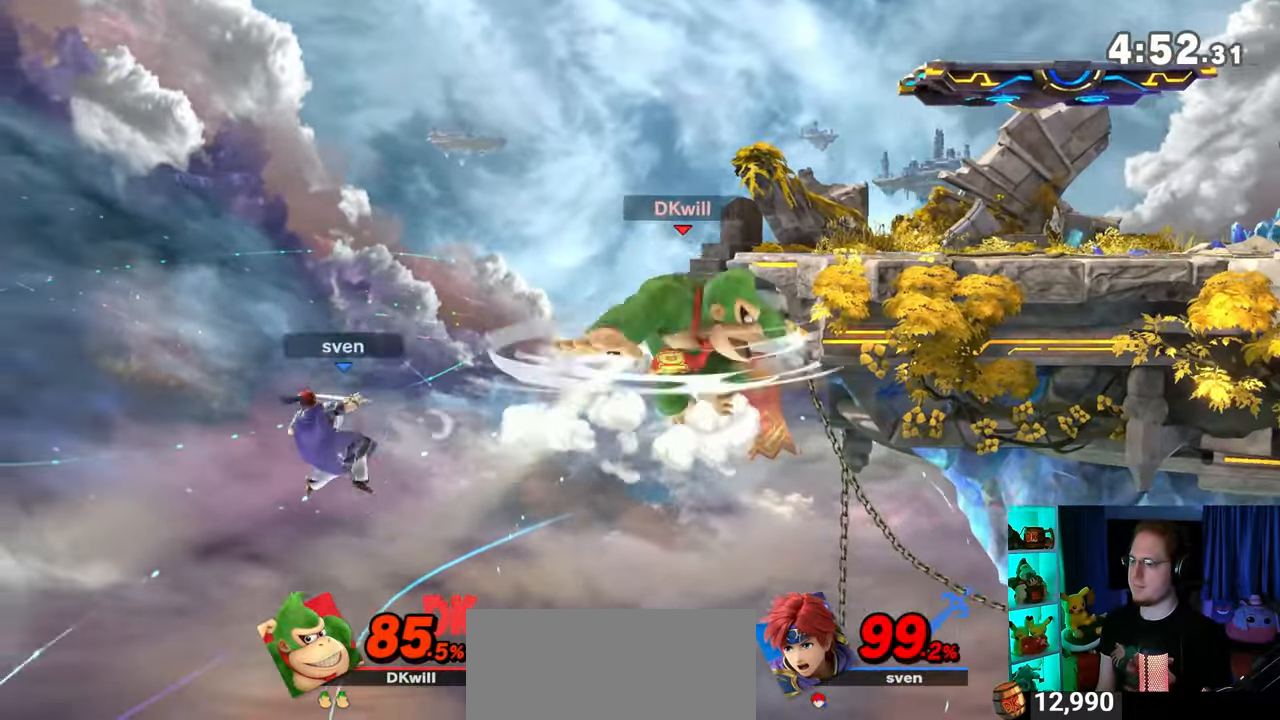
{"buttons": [], "left_stick": "up-left", "right_stick": "center", "events": [[117, "left_stick", "up-right"], [467, "left_stick", "up-left"]]}
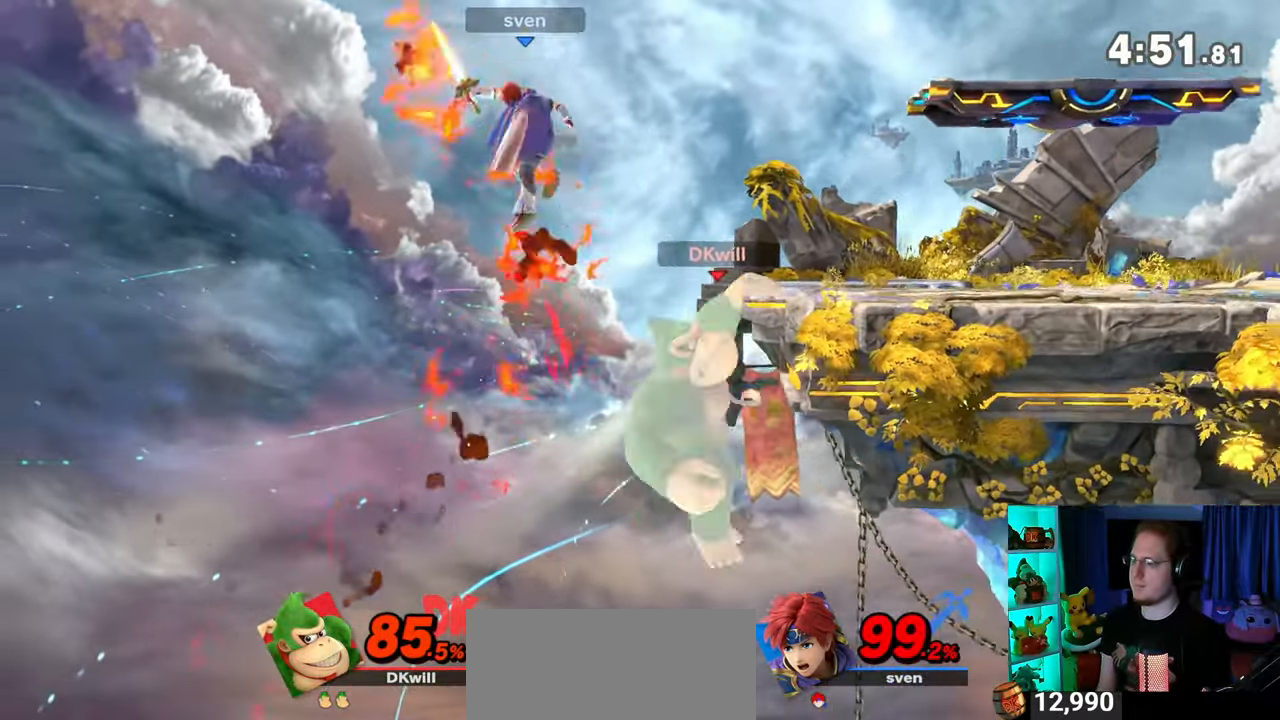
{"buttons": [], "left_stick": "up-right", "right_stick": "center", "events": [[17, "left_stick", "center"], [83, "Y", "down"], [117, "A", "down"], [117, "Y", "up"], [150, "A", "up"], [250, "Y", "down"], [250, "left_stick", "right"], [367, "Y", "up"], [400, "Y", "down"], [483, "Y", "up"], [483, "left_stick", "up-right"]]}
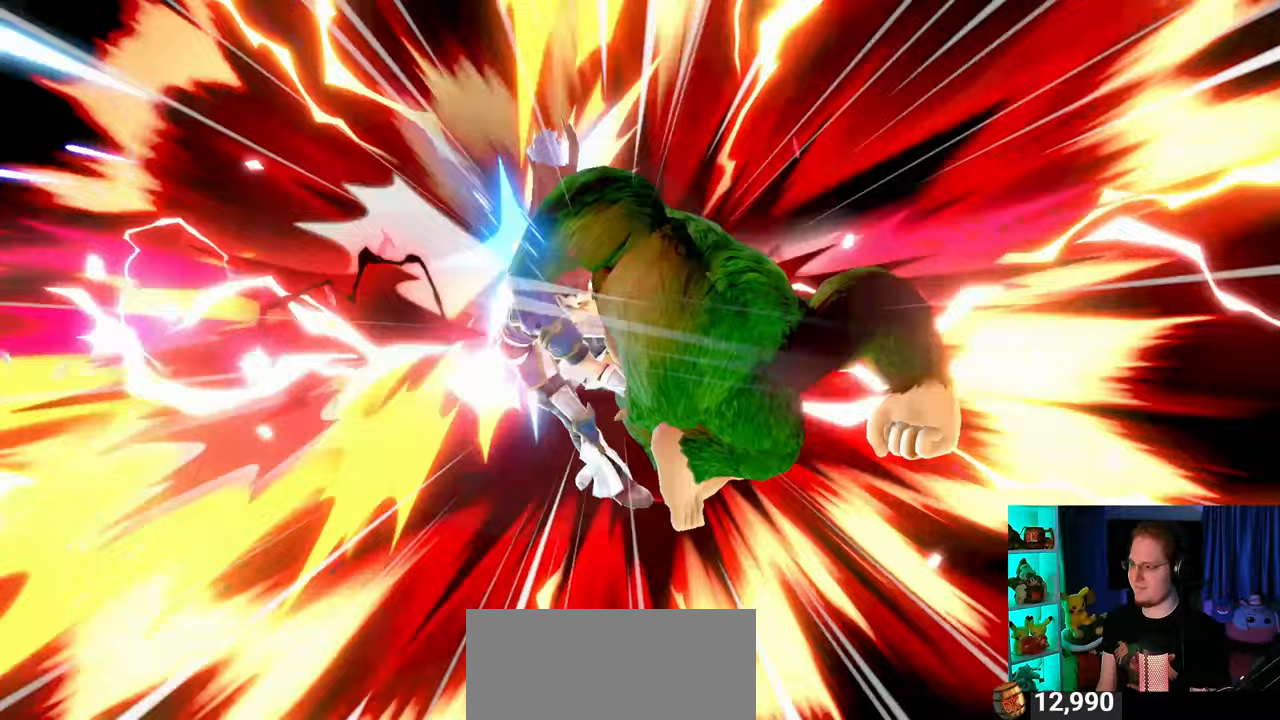
{"buttons": ["Y"], "left_stick": "right", "right_stick": "center", "events": [[300, "Y", "down"], [300, "left_stick", "right"]]}
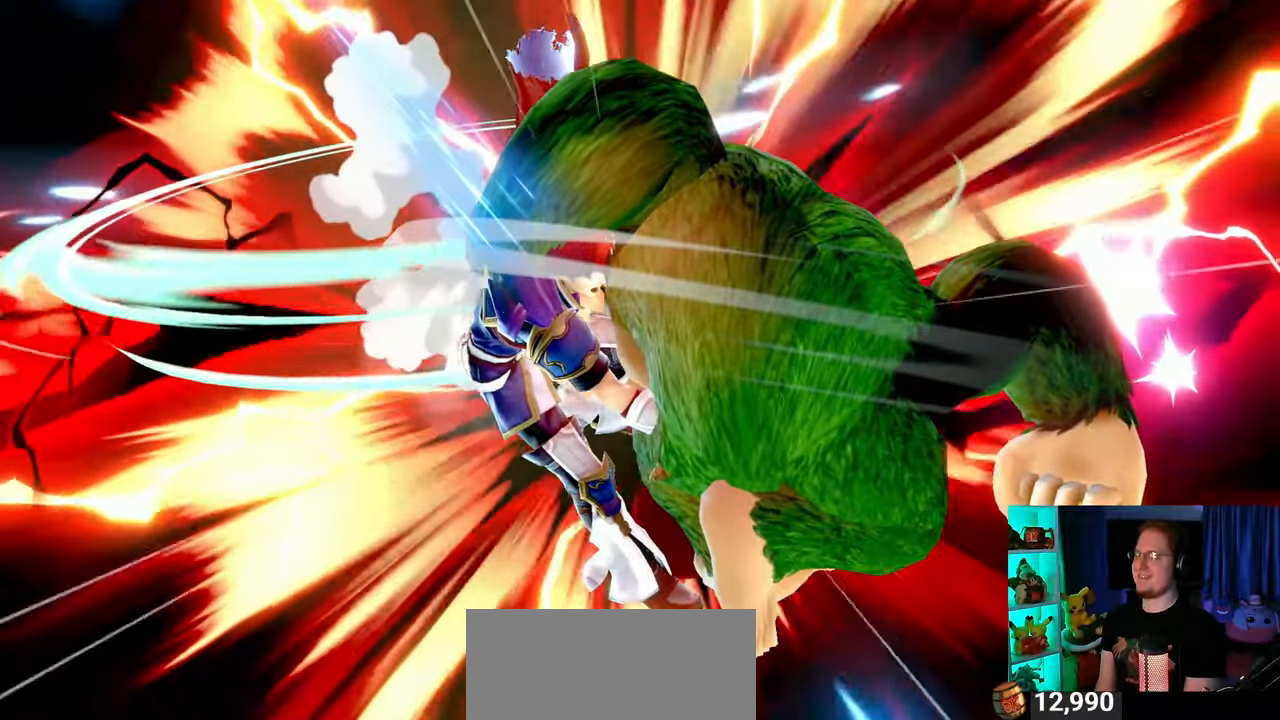
{"buttons": [], "left_stick": "right", "right_stick": "center", "events": [[333, "Y", "up"]]}
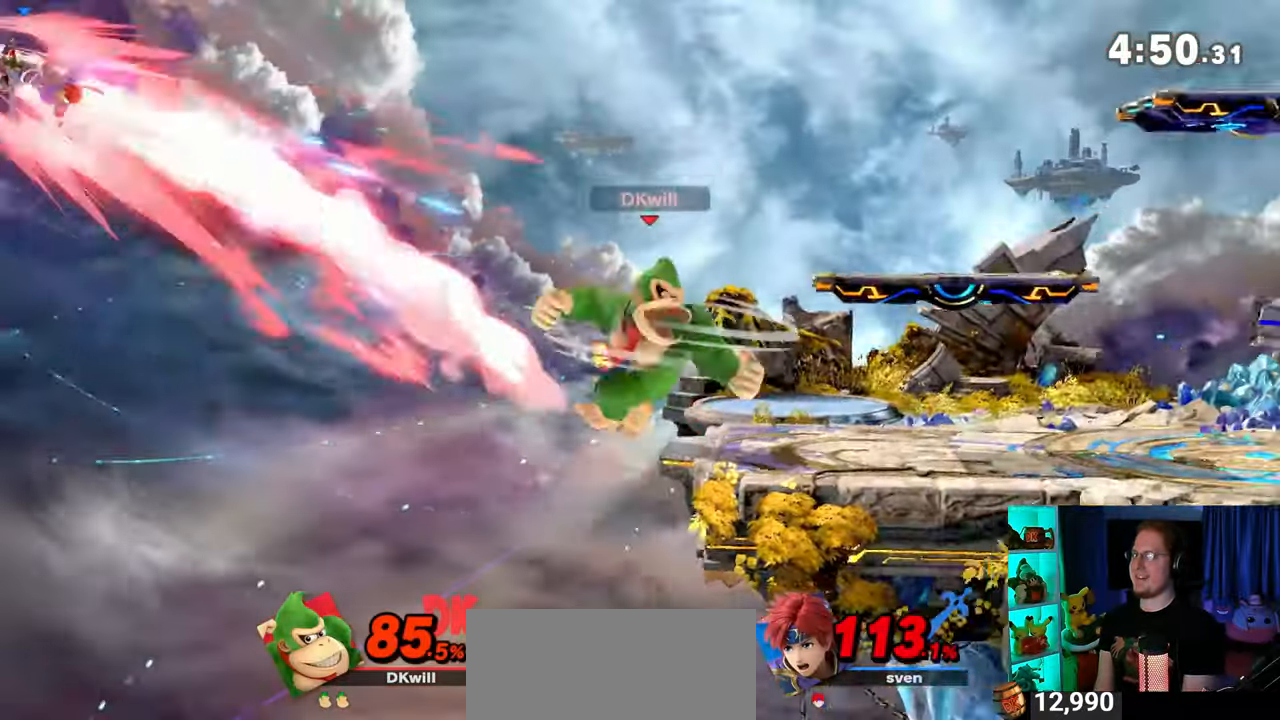
{"buttons": [], "left_stick": "left", "right_stick": "center", "events": [[83, "left_stick", "down-right"], [250, "left_stick", "center"], [283, "Y", "down"], [300, "left_stick", "left"], [433, "Y", "up"]]}
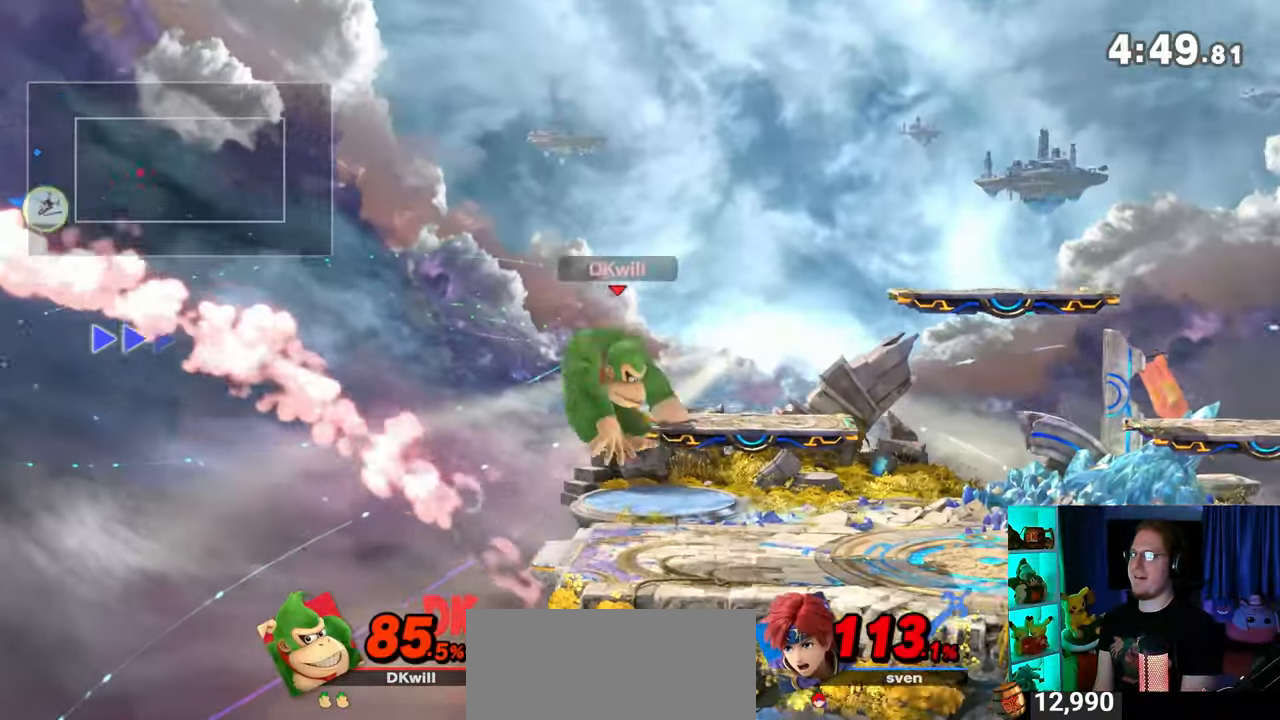
{"buttons": [], "left_stick": "center", "right_stick": "center", "events": [[367, "left_stick", "center"]]}